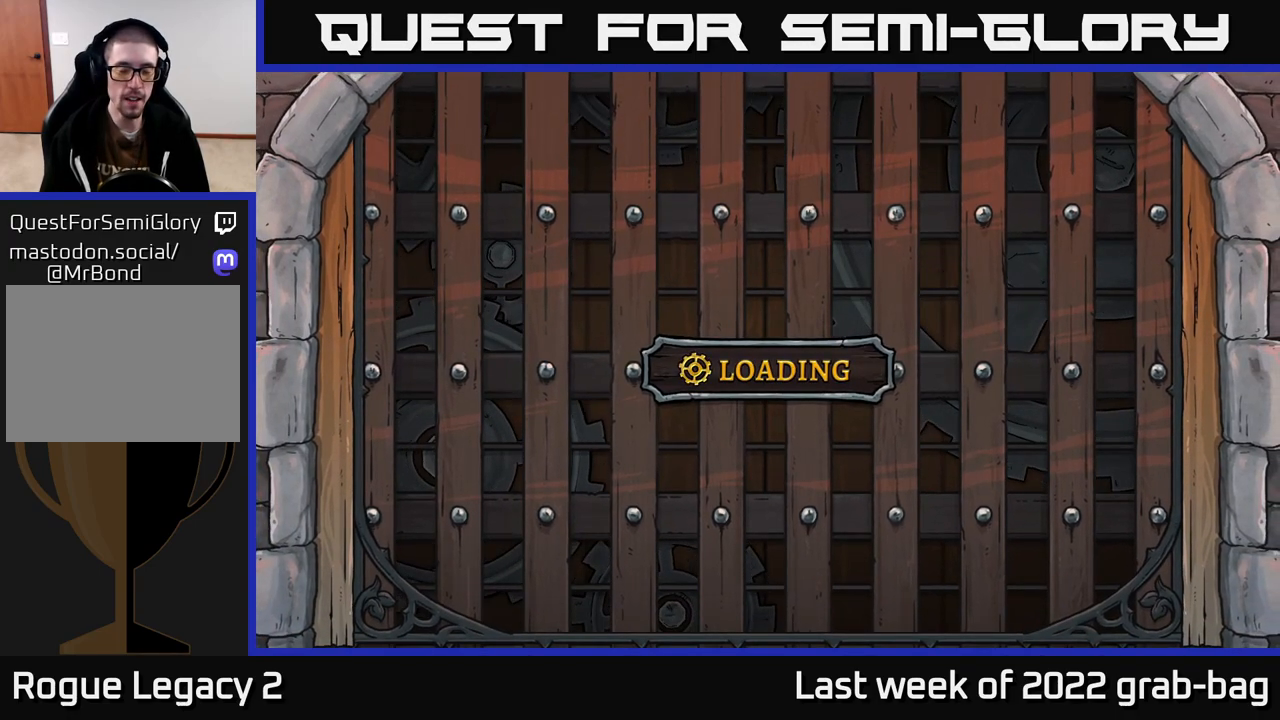
Gameplay with a controller (Xbox layout); each line is a JSON object with the inputs held at the frame after it. "events" lists button and stick changes between this image and that frame as [ms after this image, input, new state], when the widget could be followed in between.
{"buttons": [], "left_stick": "center", "right_stick": "center", "events": [[167, "left_stick", "right"], [450, "left_stick", "center"]]}
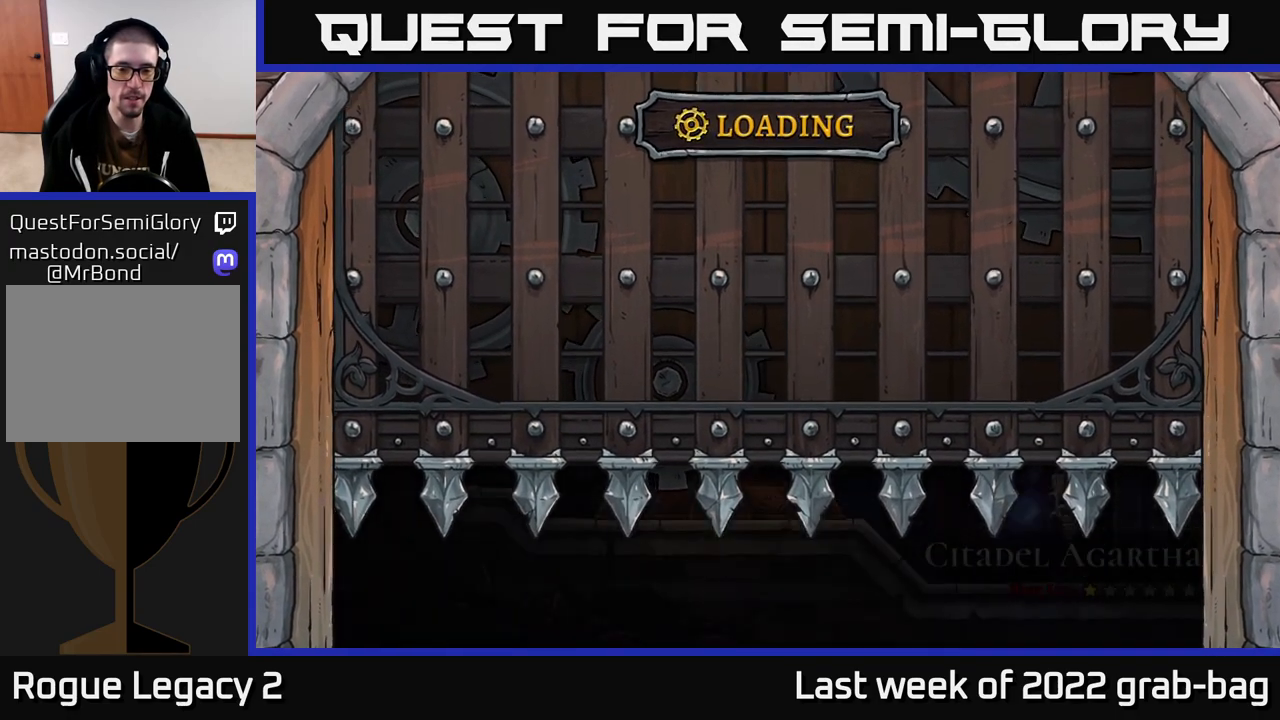
{"buttons": [], "left_stick": "right", "right_stick": "center", "events": [[167, "left_stick", "right"]]}
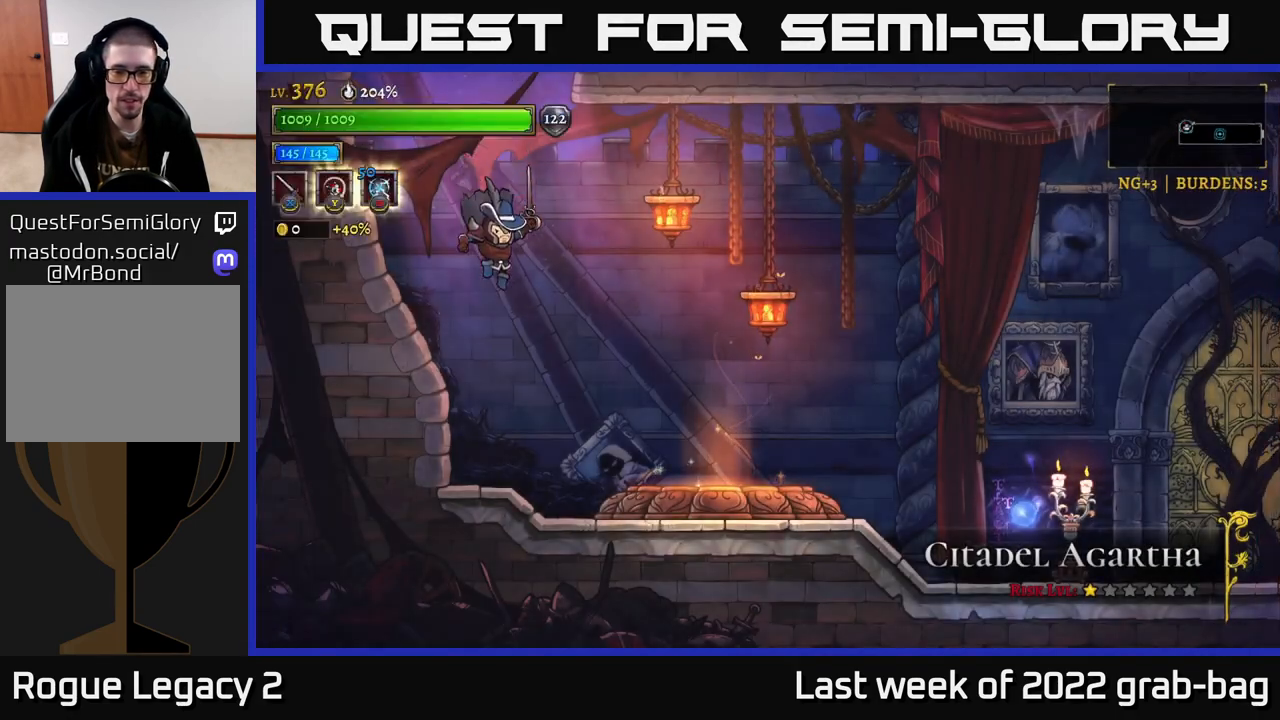
{"buttons": [], "left_stick": "right", "right_stick": "center", "events": [[117, "R2", "down"], [283, "R2", "up"]]}
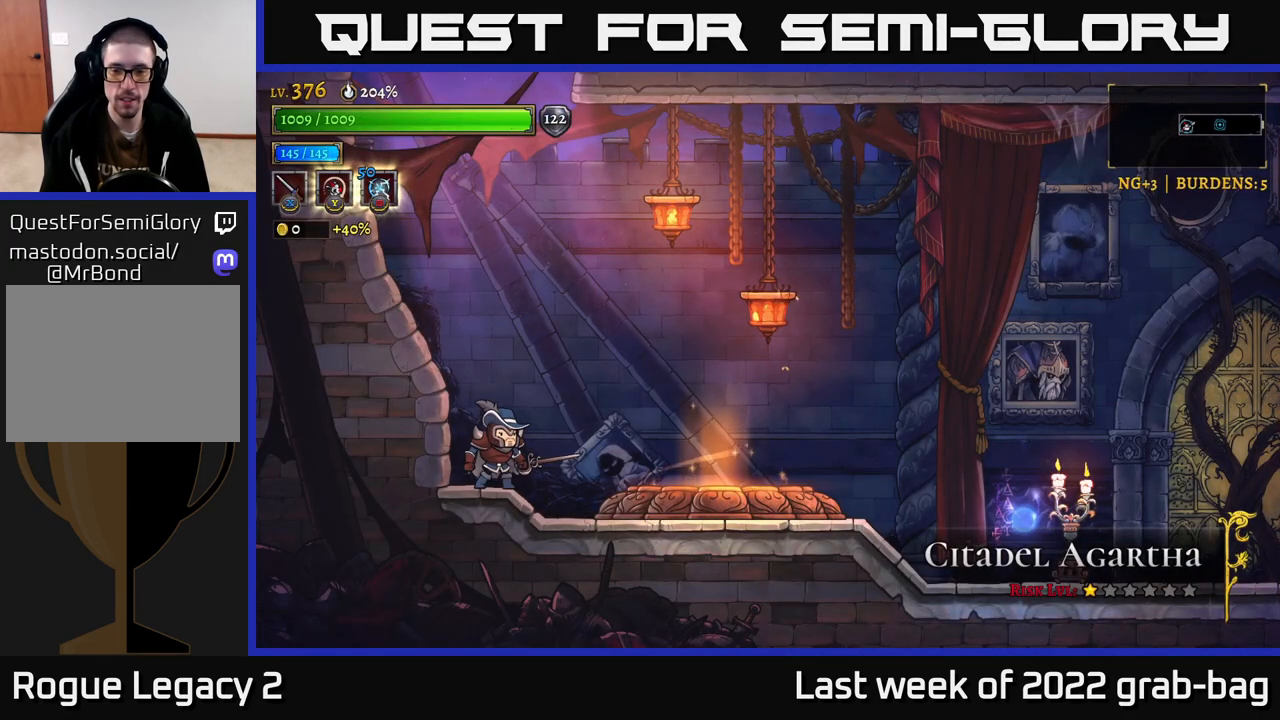
{"buttons": [], "left_stick": "right", "right_stick": "center", "events": [[133, "R2", "down"], [367, "R2", "up"]]}
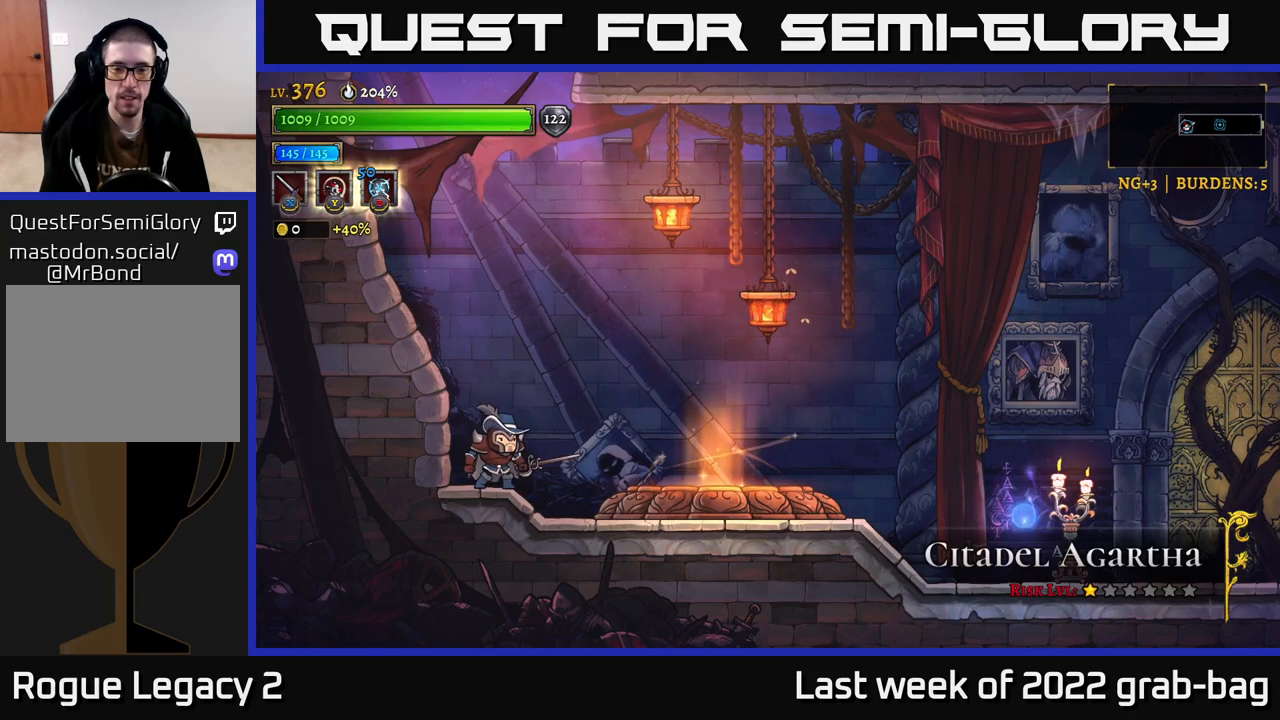
{"buttons": [], "left_stick": "right", "right_stick": "center", "events": []}
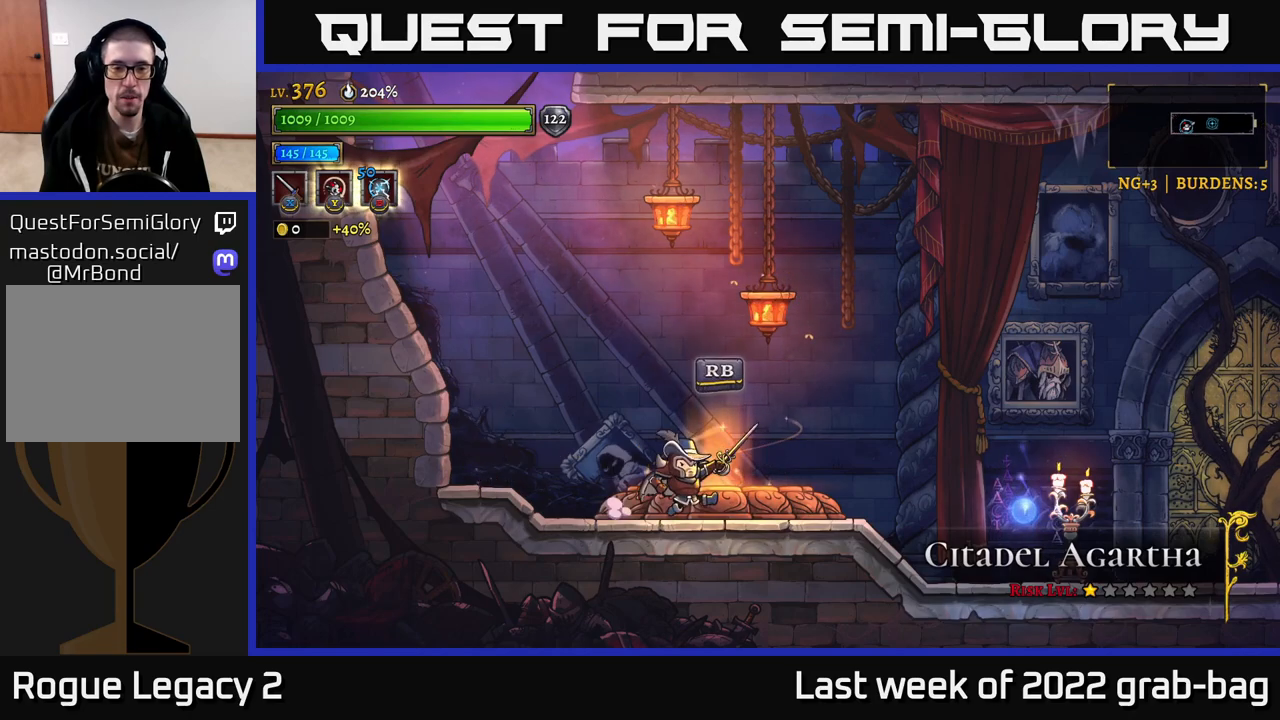
{"buttons": [], "left_stick": "center", "right_stick": "down", "events": [[67, "left_stick", "center"], [83, "R1", "down"], [217, "R1", "up"], [500, "right_stick", "down"]]}
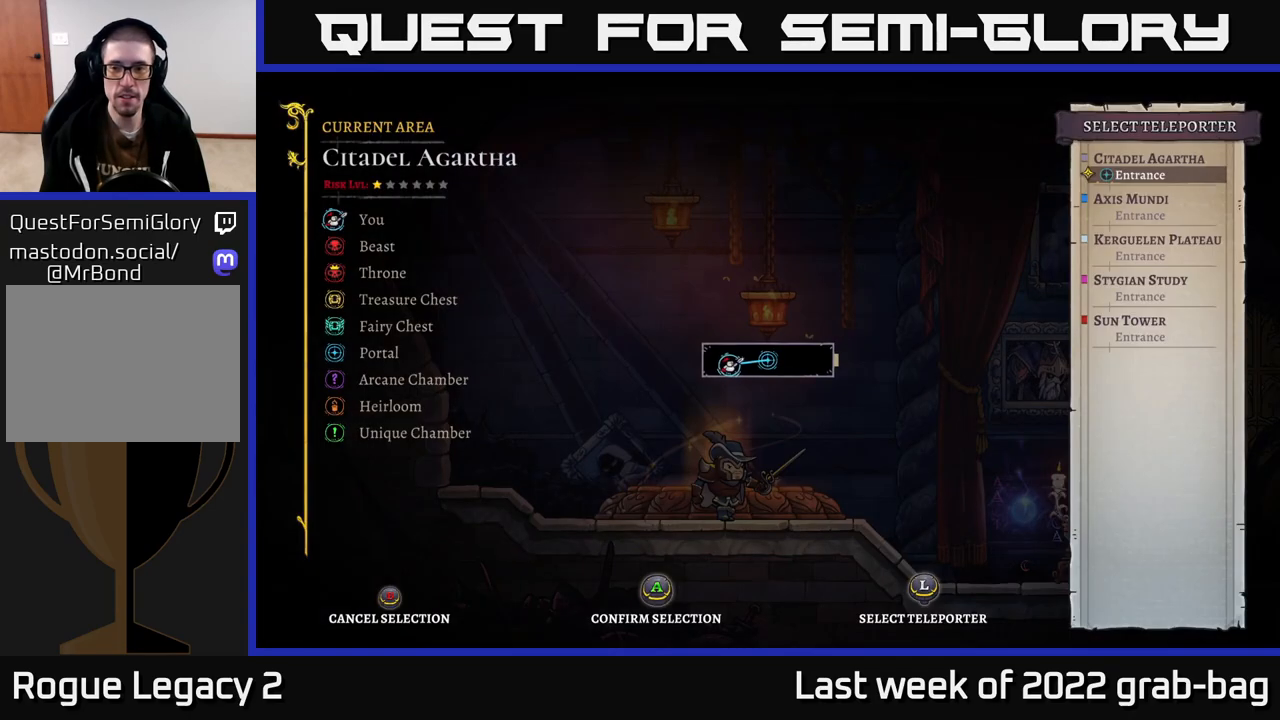
{"buttons": [], "left_stick": "center", "right_stick": "center", "events": [[83, "right_stick", "down-right"], [283, "right_stick", "center"]]}
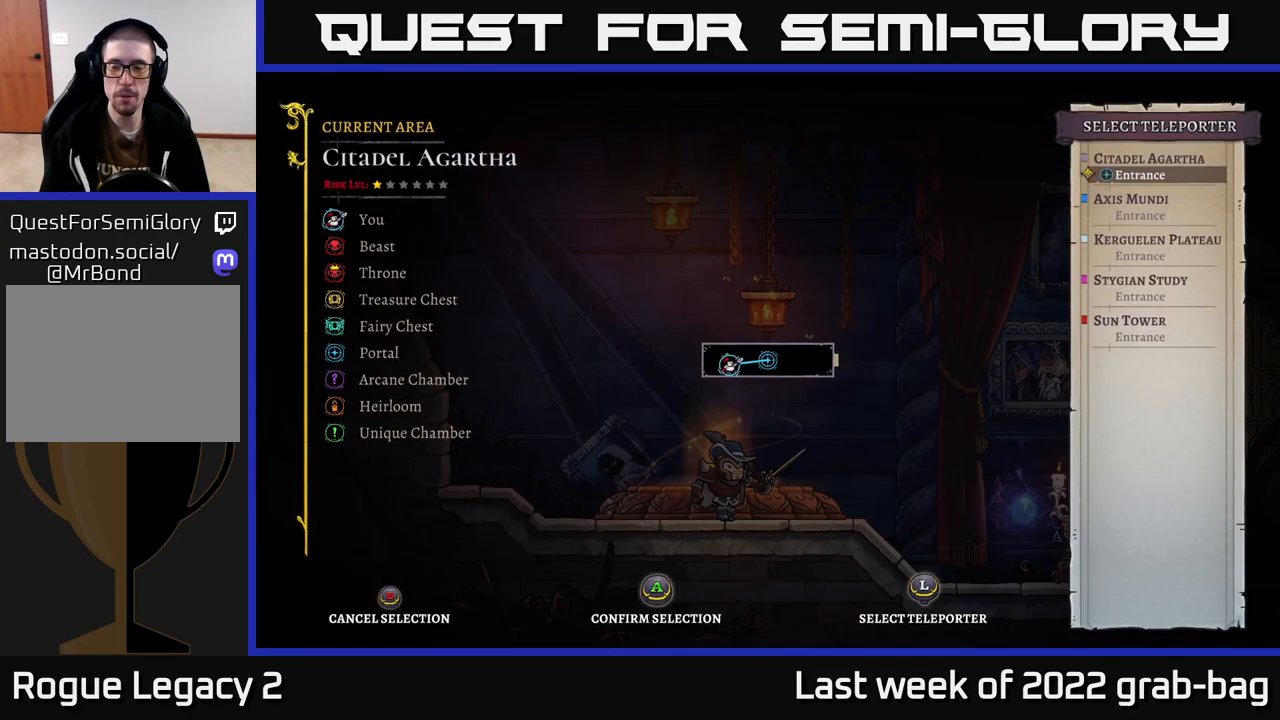
{"buttons": [], "left_stick": "down", "right_stick": "center", "events": [[50, "left_stick", "down"], [217, "left_stick", "center"], [333, "left_stick", "down"]]}
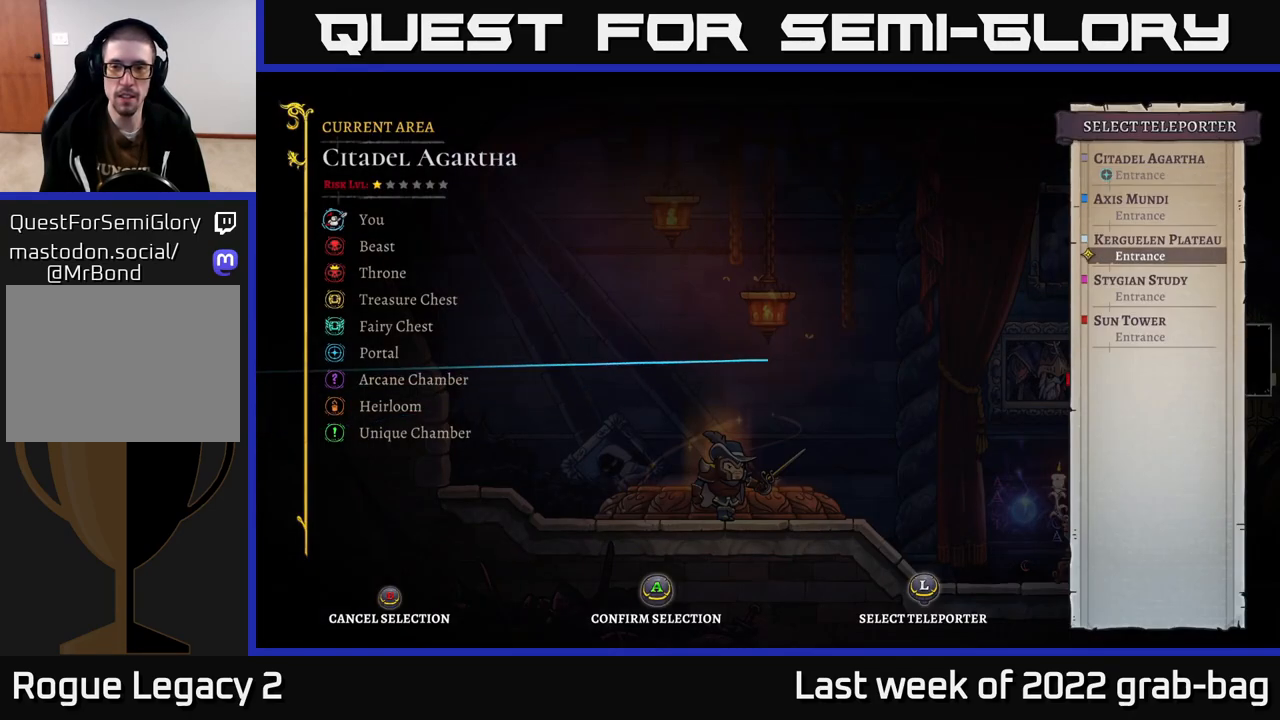
{"buttons": [], "left_stick": "center", "right_stick": "center", "events": [[33, "left_stick", "center"]]}
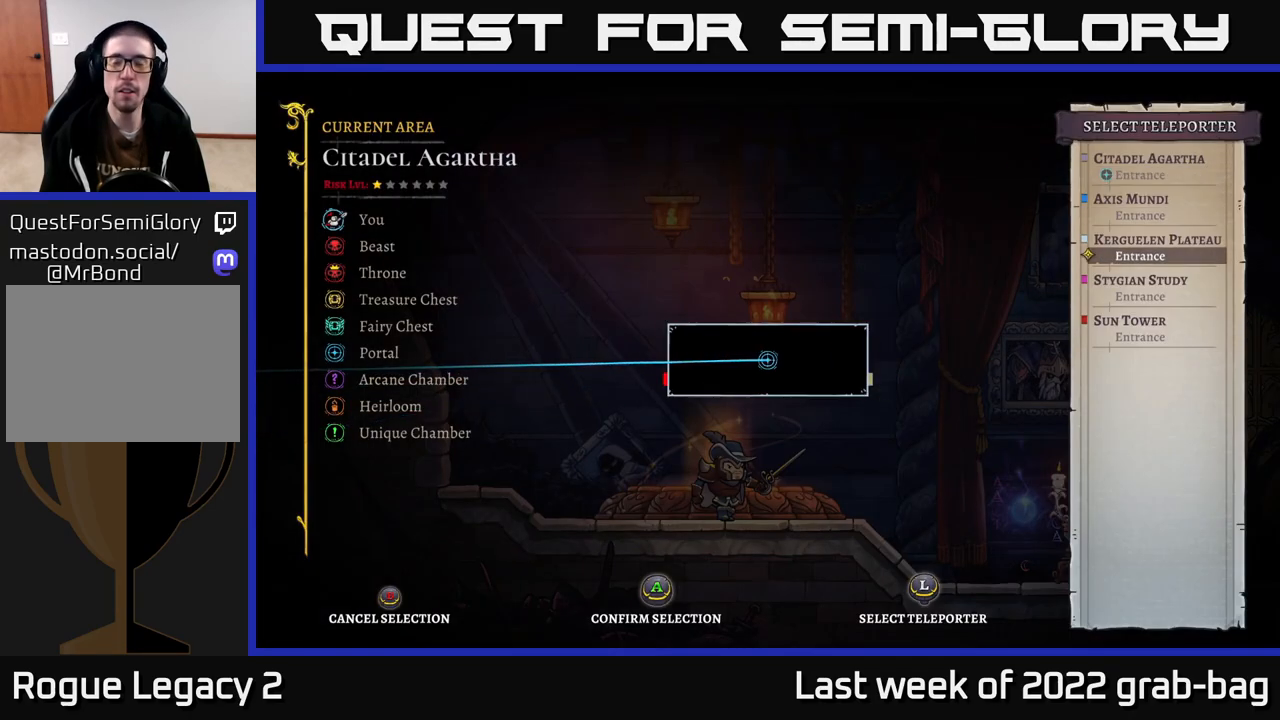
{"buttons": [], "left_stick": "up", "right_stick": "center", "events": [[317, "left_stick", "up"]]}
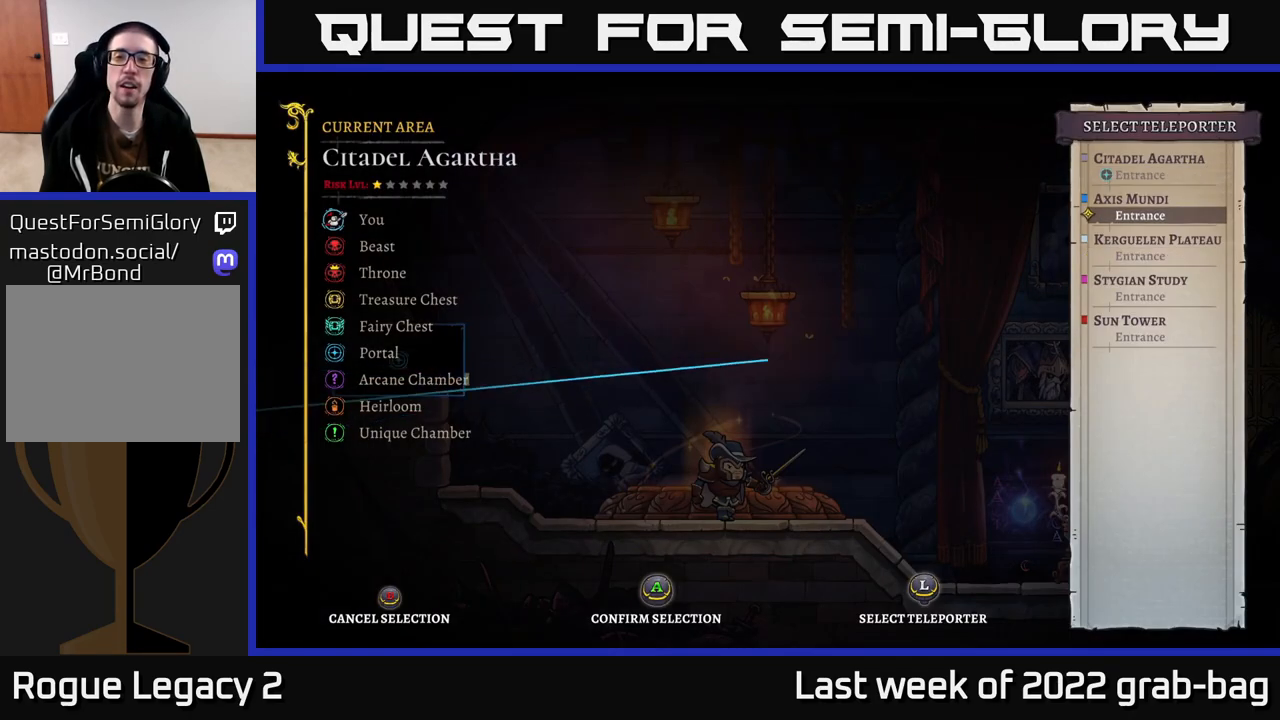
{"buttons": [], "left_stick": "down", "right_stick": "center", "events": [[33, "left_stick", "center"], [133, "left_stick", "up"], [333, "left_stick", "center"], [483, "left_stick", "down"]]}
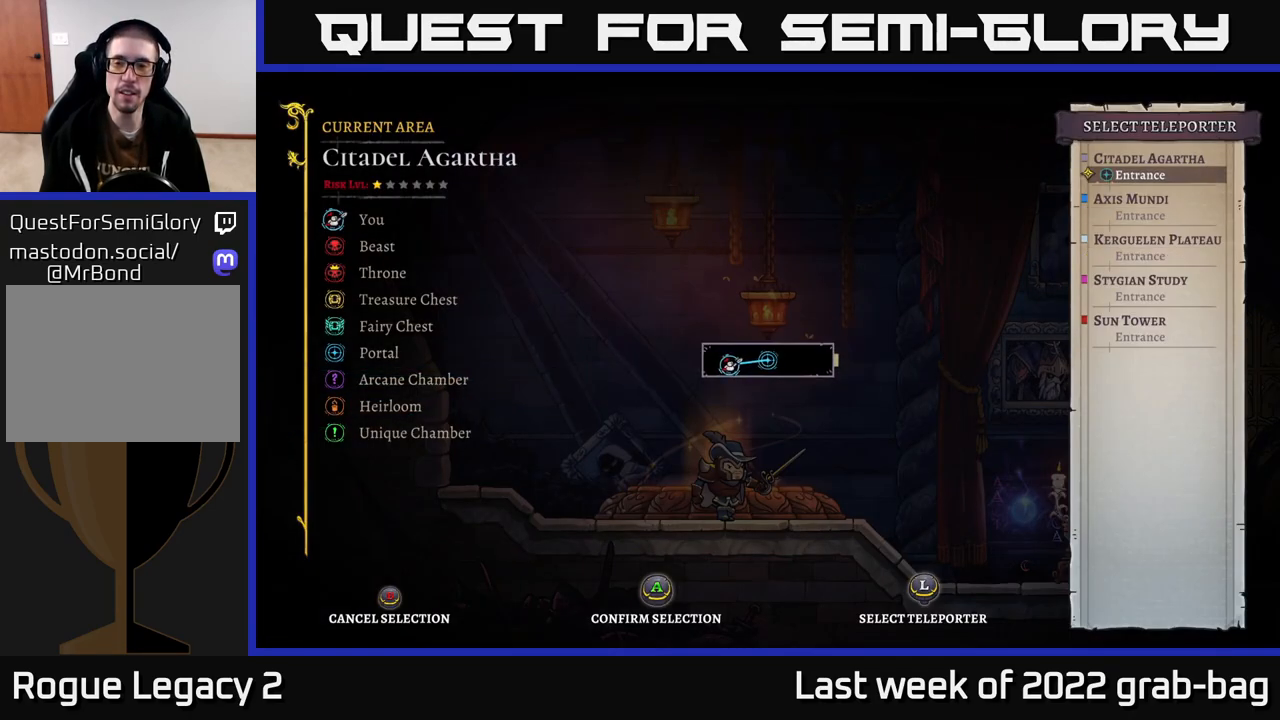
{"buttons": [], "left_stick": "center", "right_stick": "center", "events": [[150, "left_stick", "center"], [233, "left_stick", "down-left"], [433, "left_stick", "center"]]}
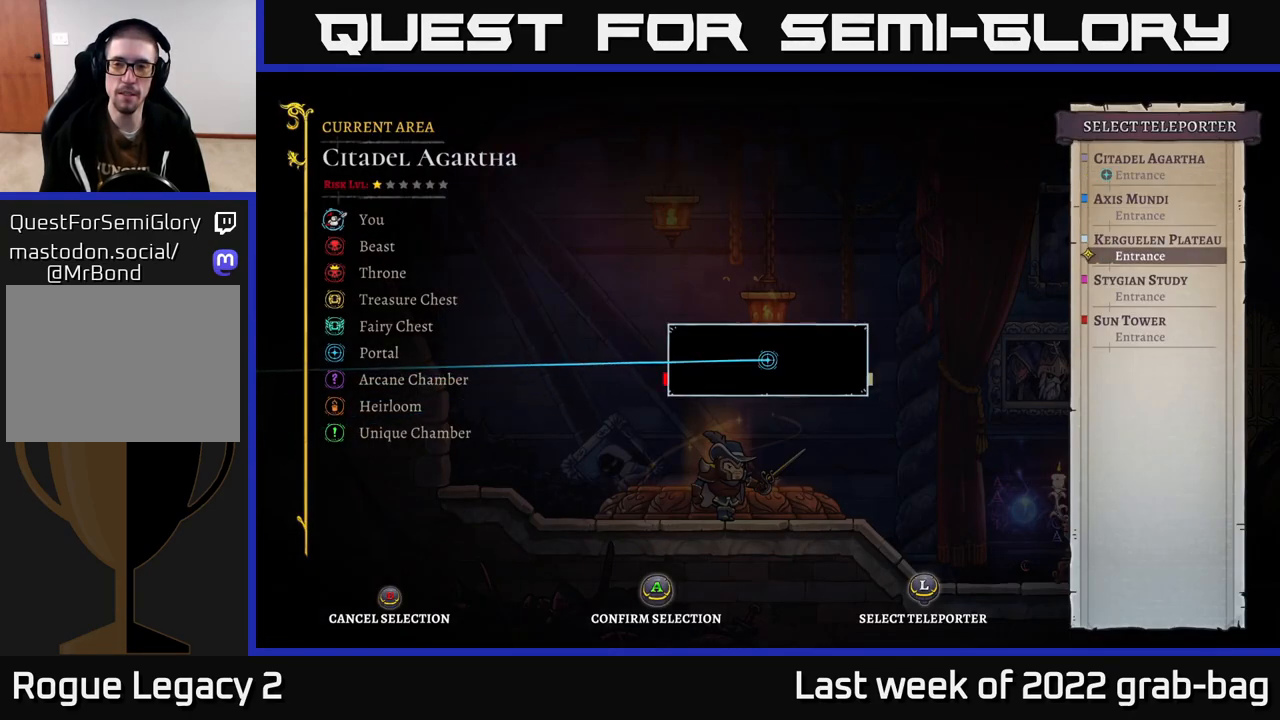
{"buttons": [], "left_stick": "center", "right_stick": "center", "events": []}
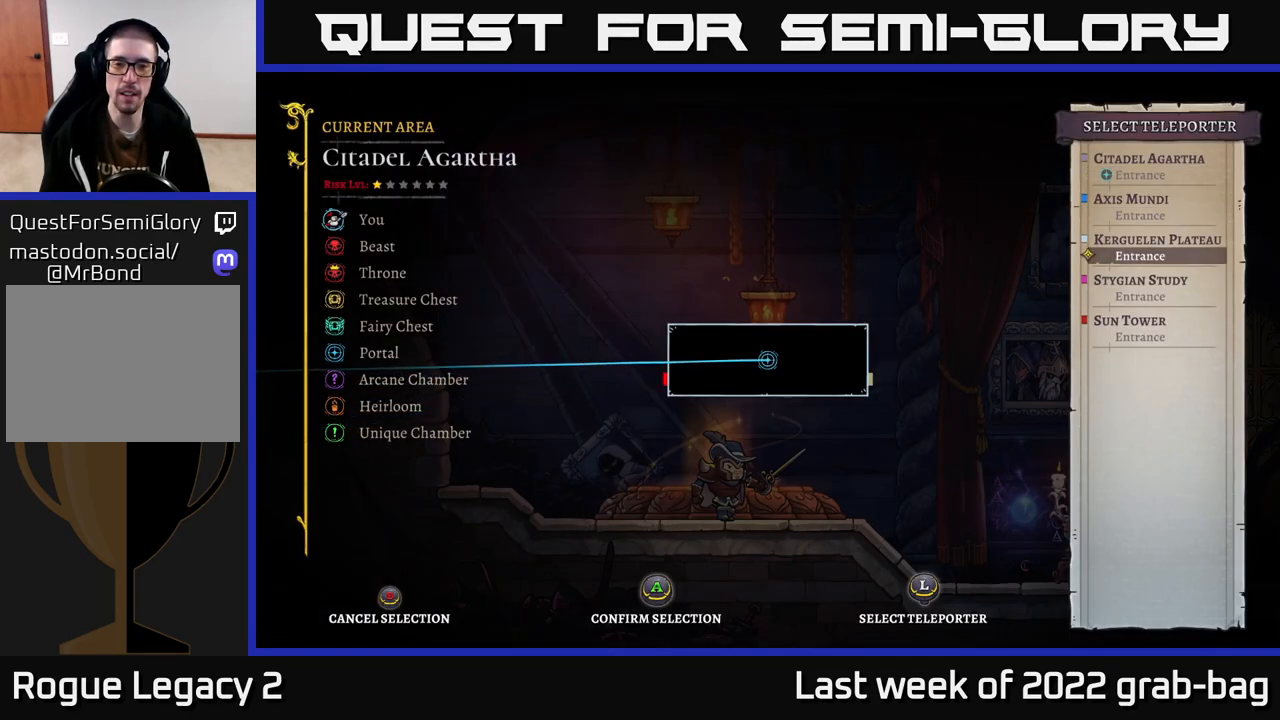
{"buttons": [], "left_stick": "center", "right_stick": "center", "events": []}
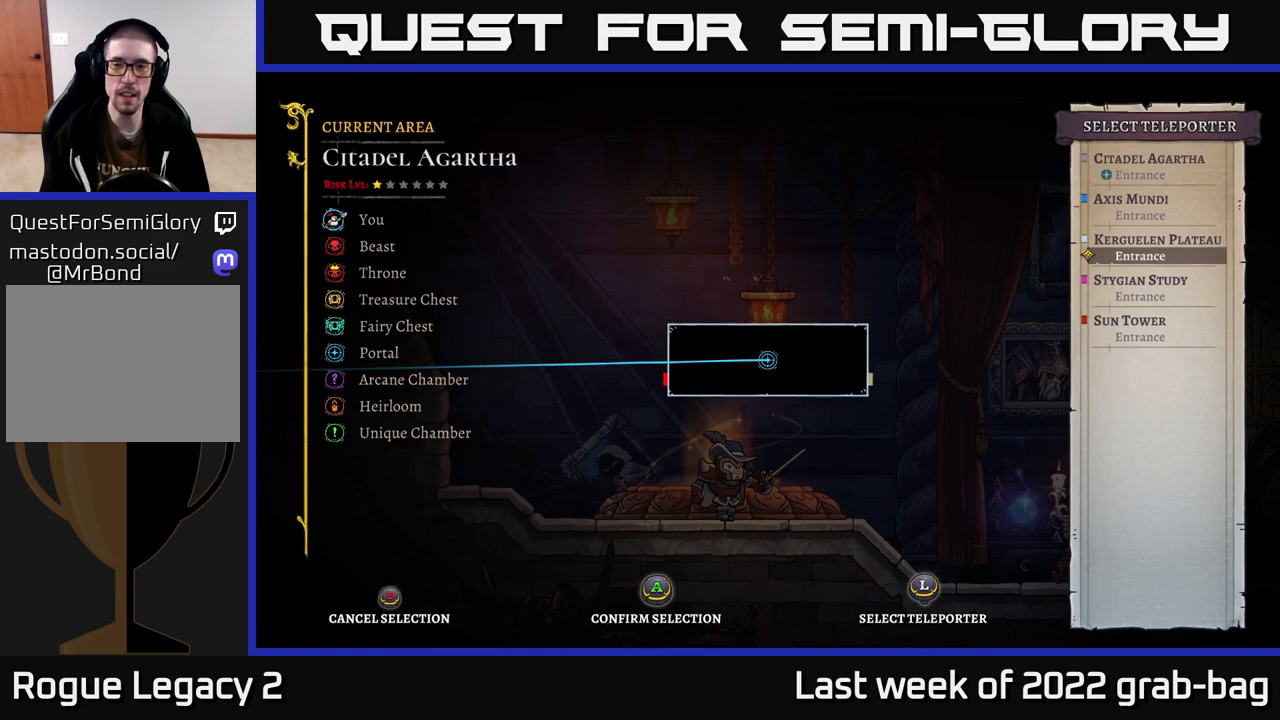
{"buttons": [], "left_stick": "center", "right_stick": "center", "events": []}
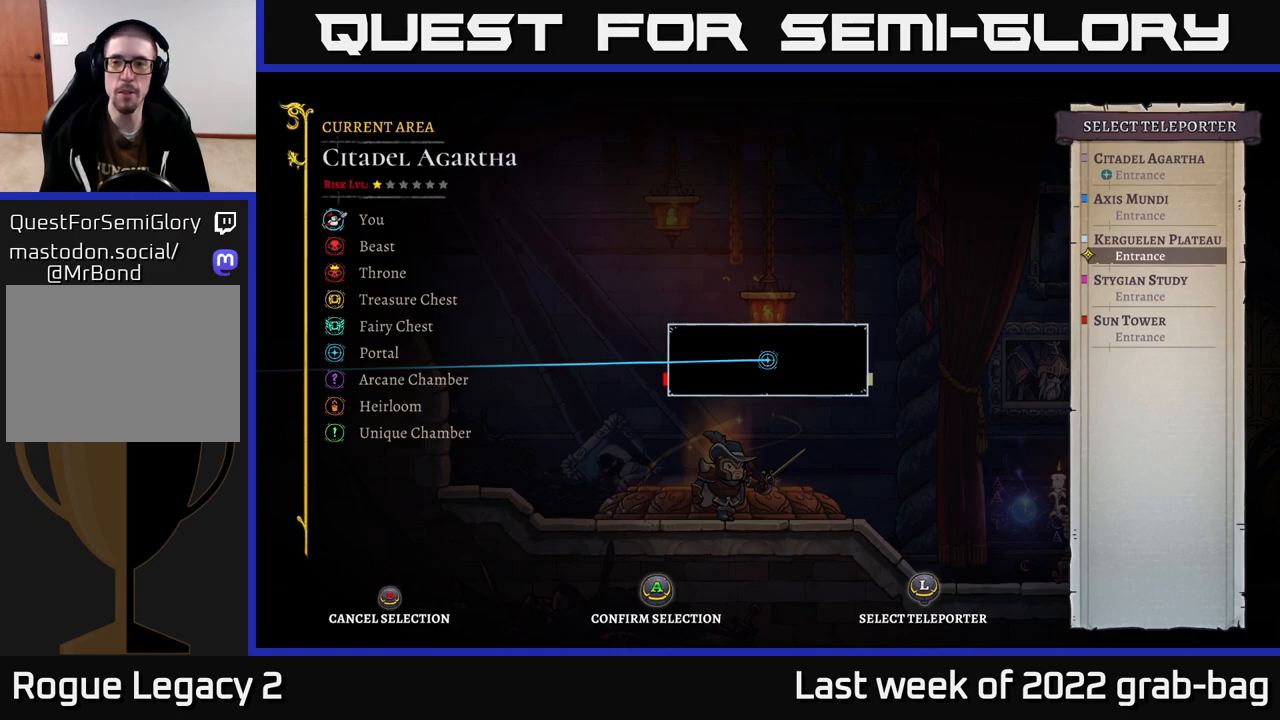
{"buttons": [], "left_stick": "center", "right_stick": "center", "events": []}
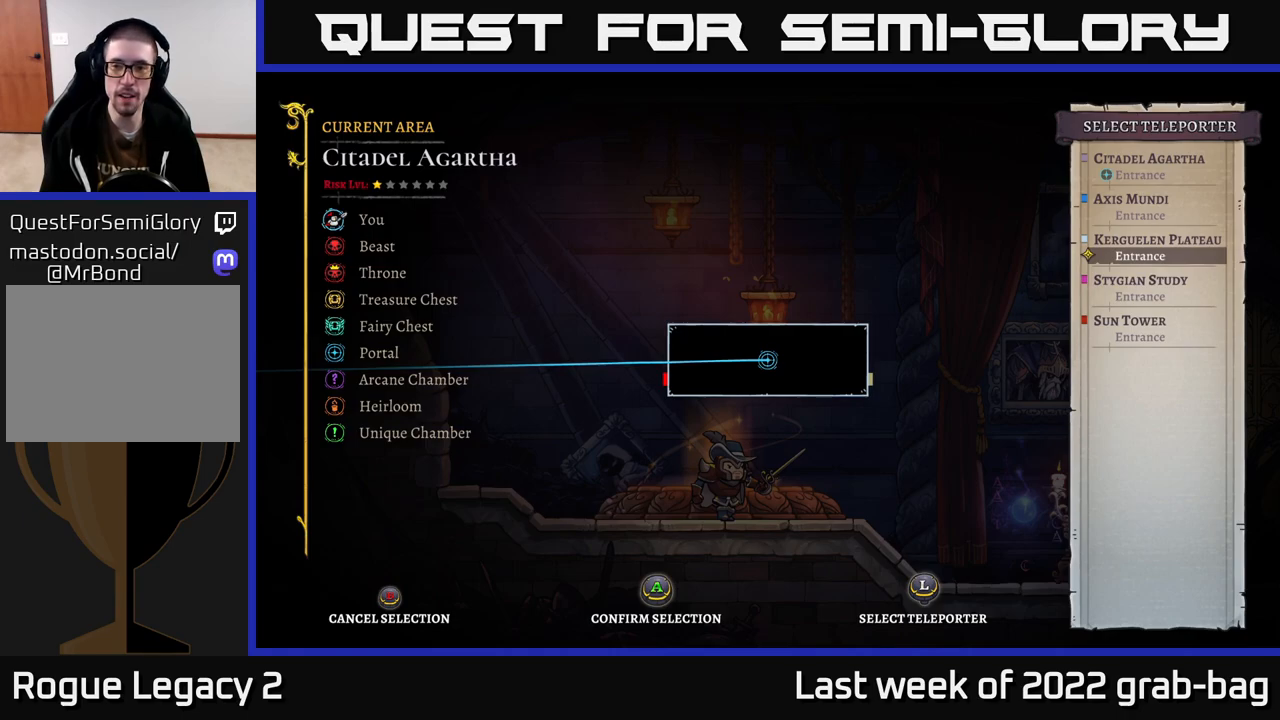
{"buttons": [], "left_stick": "center", "right_stick": "center", "events": [[300, "A", "down"], [350, "A", "up"]]}
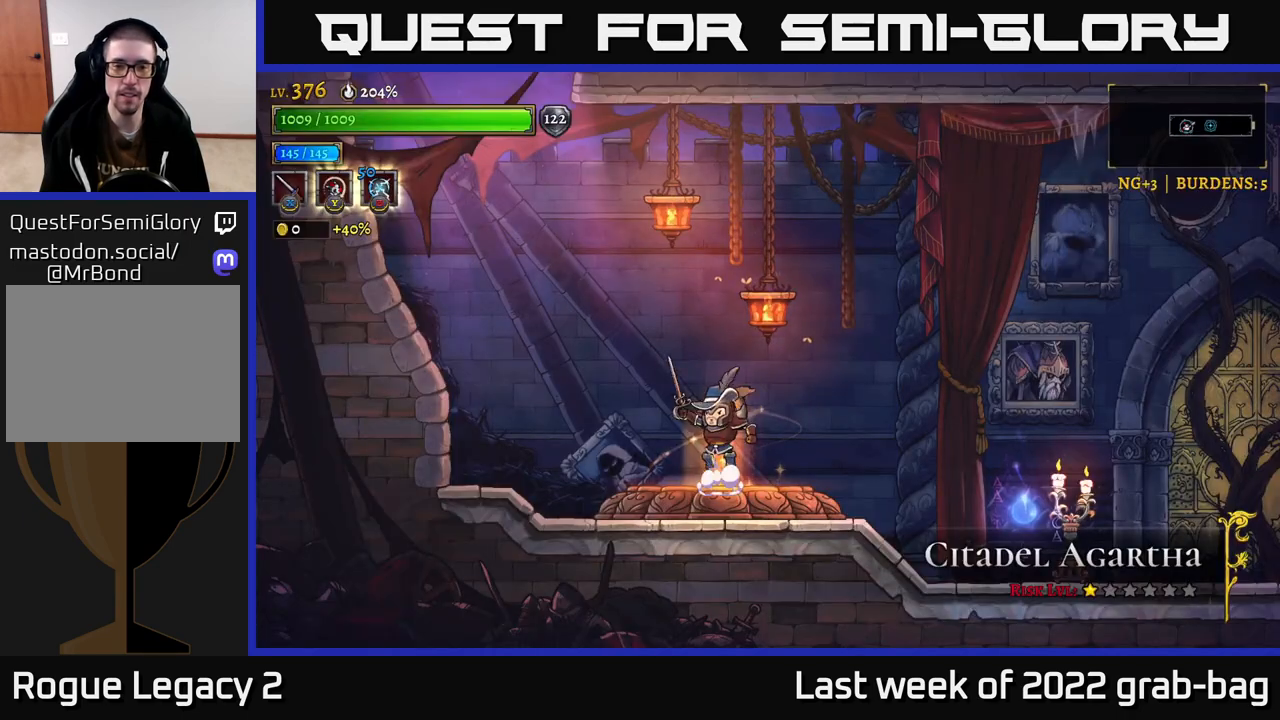
{"buttons": [], "left_stick": "center", "right_stick": "center", "events": []}
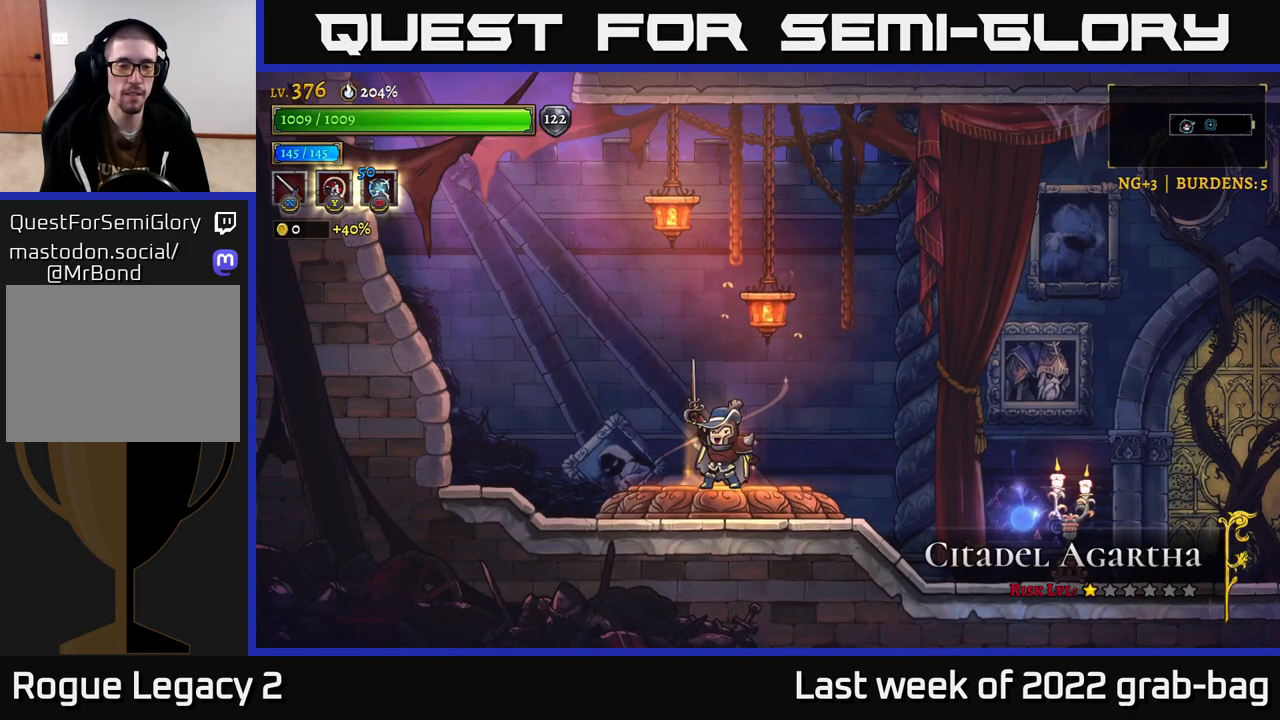
{"buttons": [], "left_stick": "center", "right_stick": "center", "events": []}
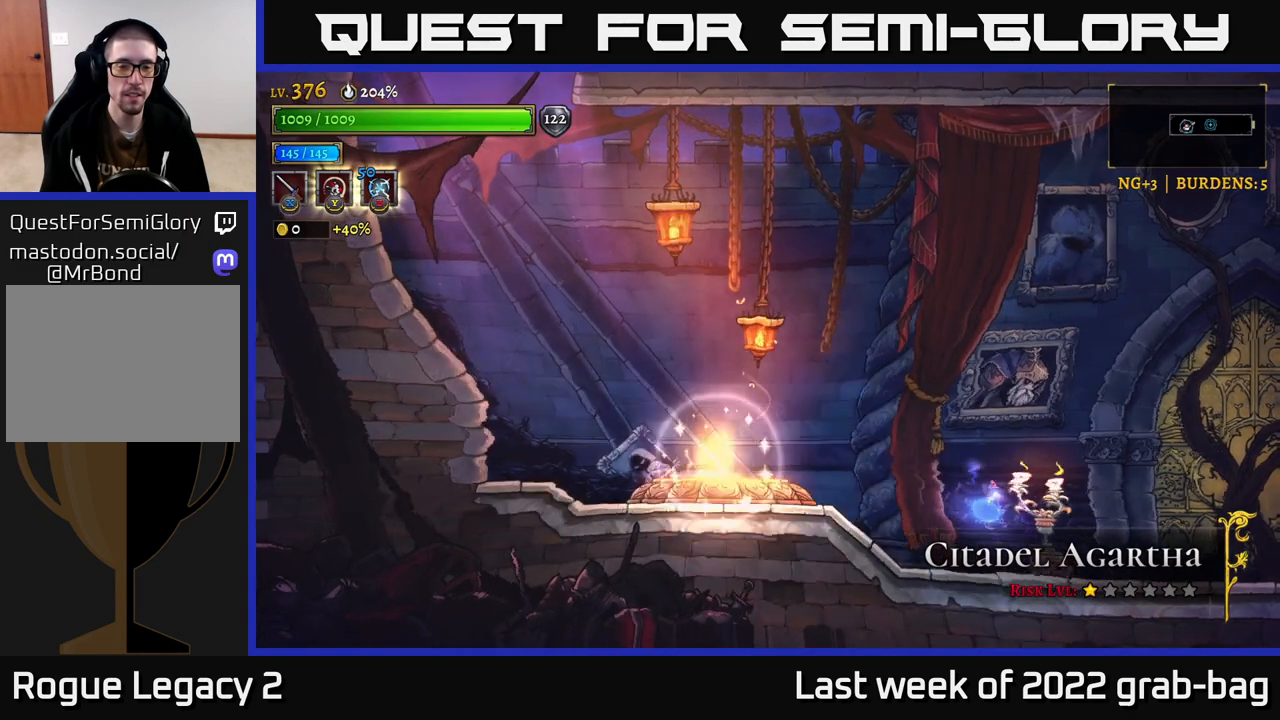
{"buttons": [], "left_stick": "center", "right_stick": "center", "events": []}
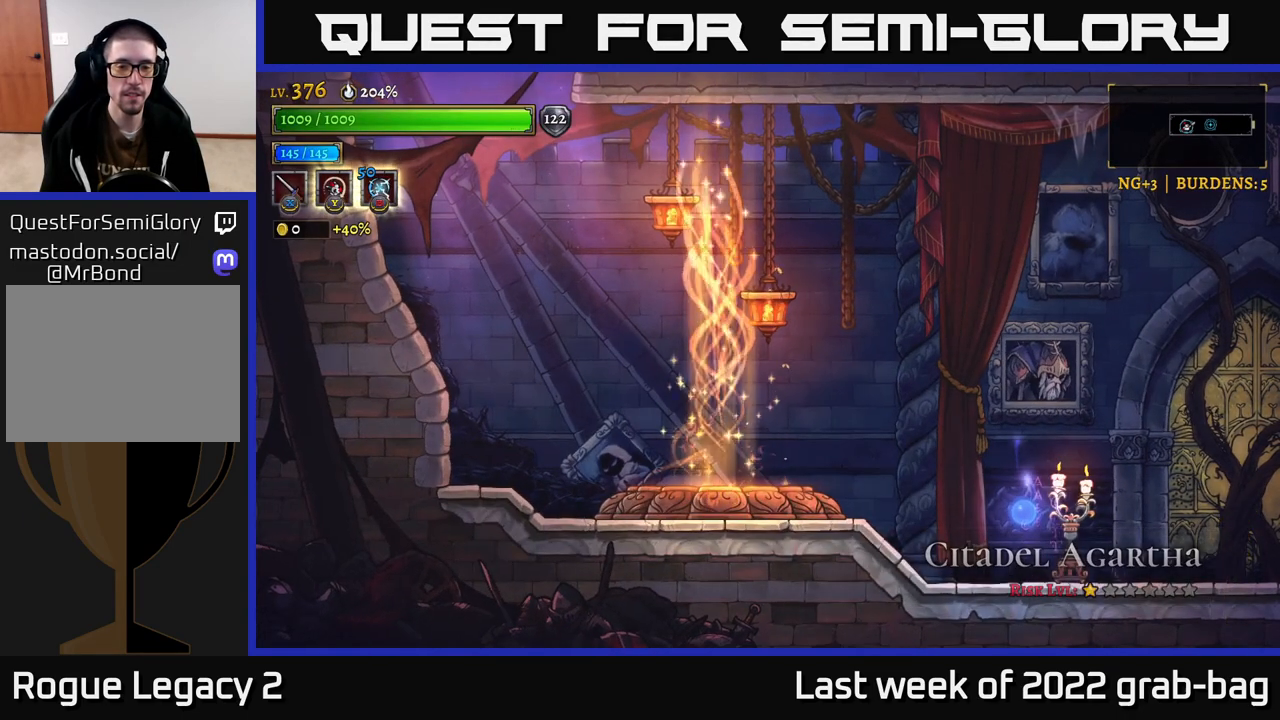
{"buttons": [], "left_stick": "center", "right_stick": "center", "events": []}
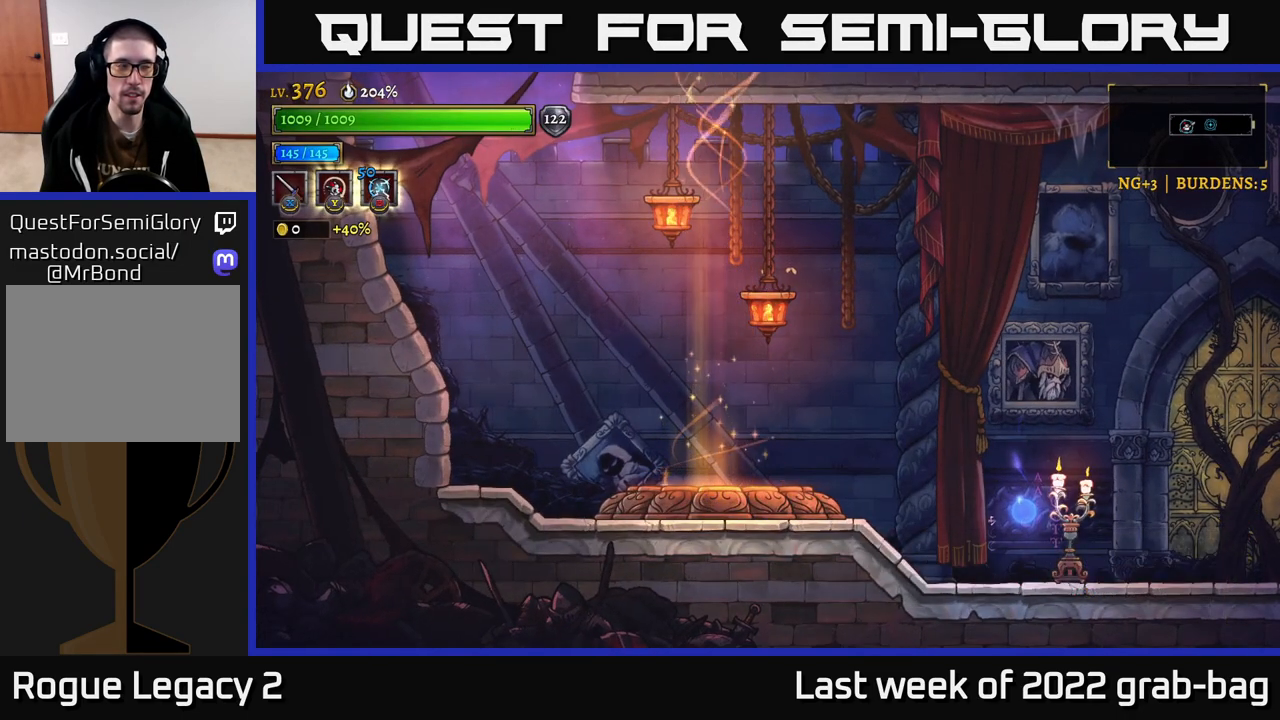
{"buttons": [], "left_stick": "center", "right_stick": "center", "events": []}
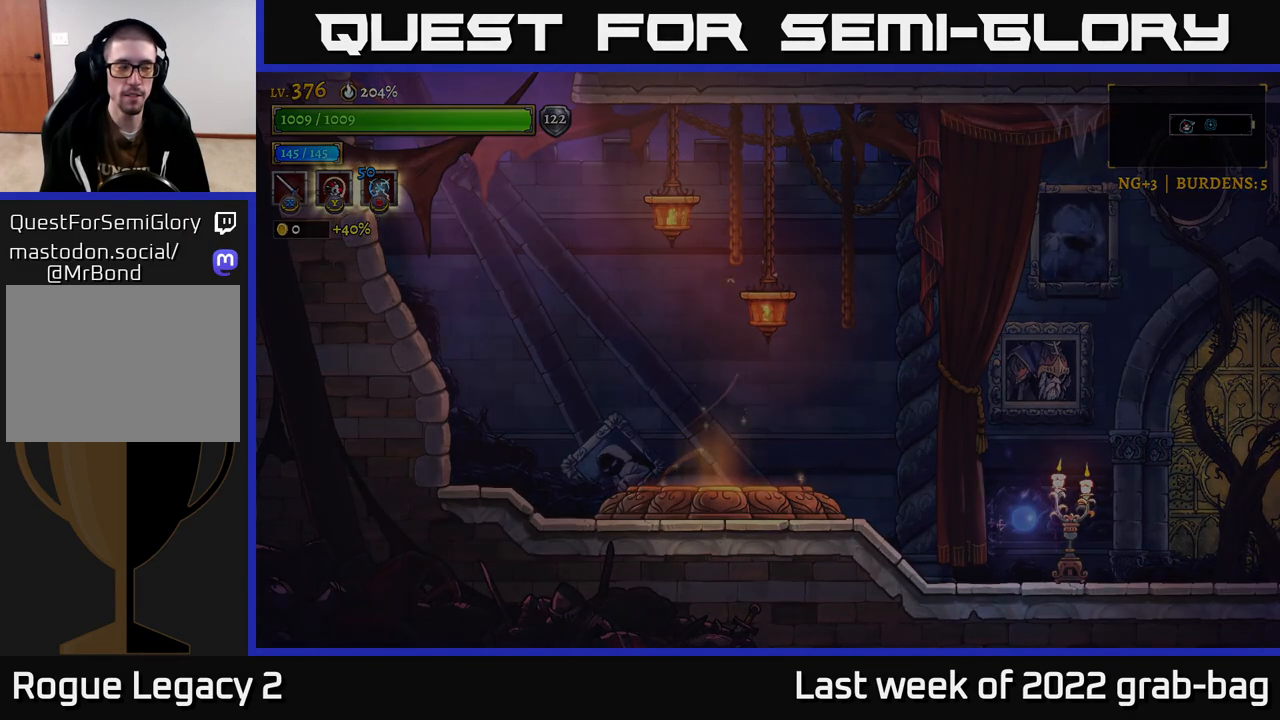
{"buttons": [], "left_stick": "center", "right_stick": "center", "events": []}
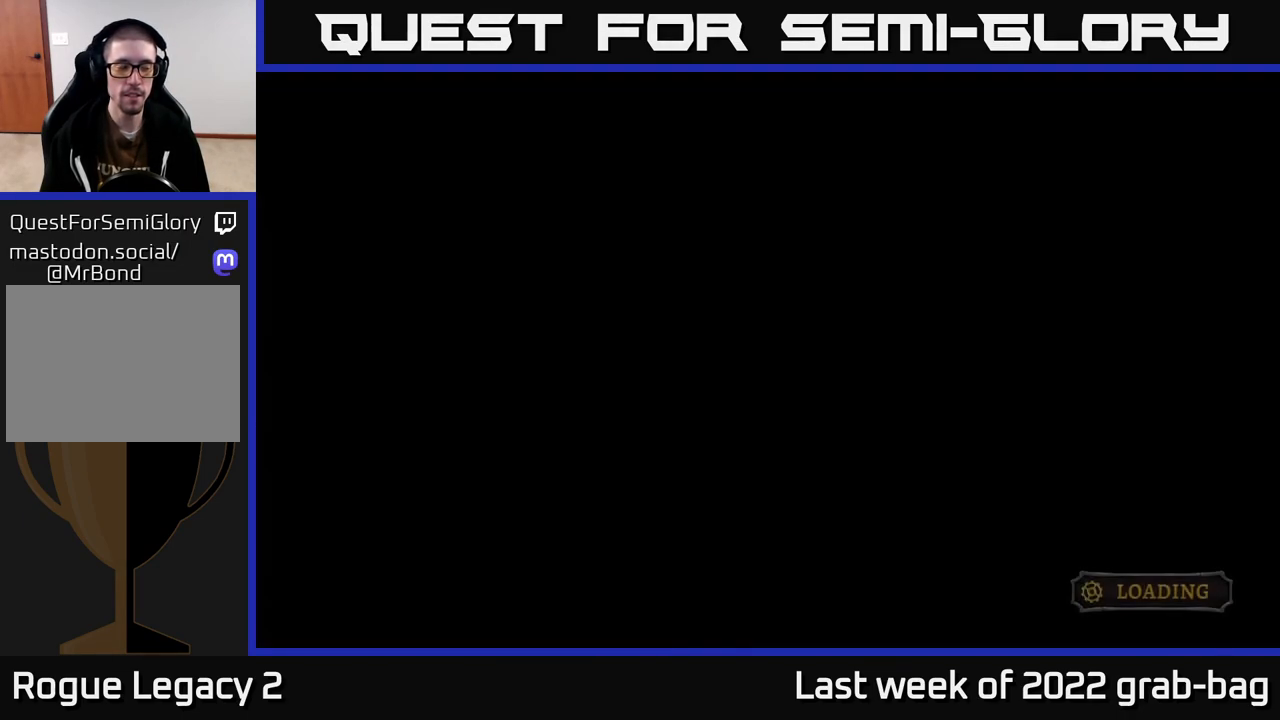
{"buttons": [], "left_stick": "center", "right_stick": "center", "events": []}
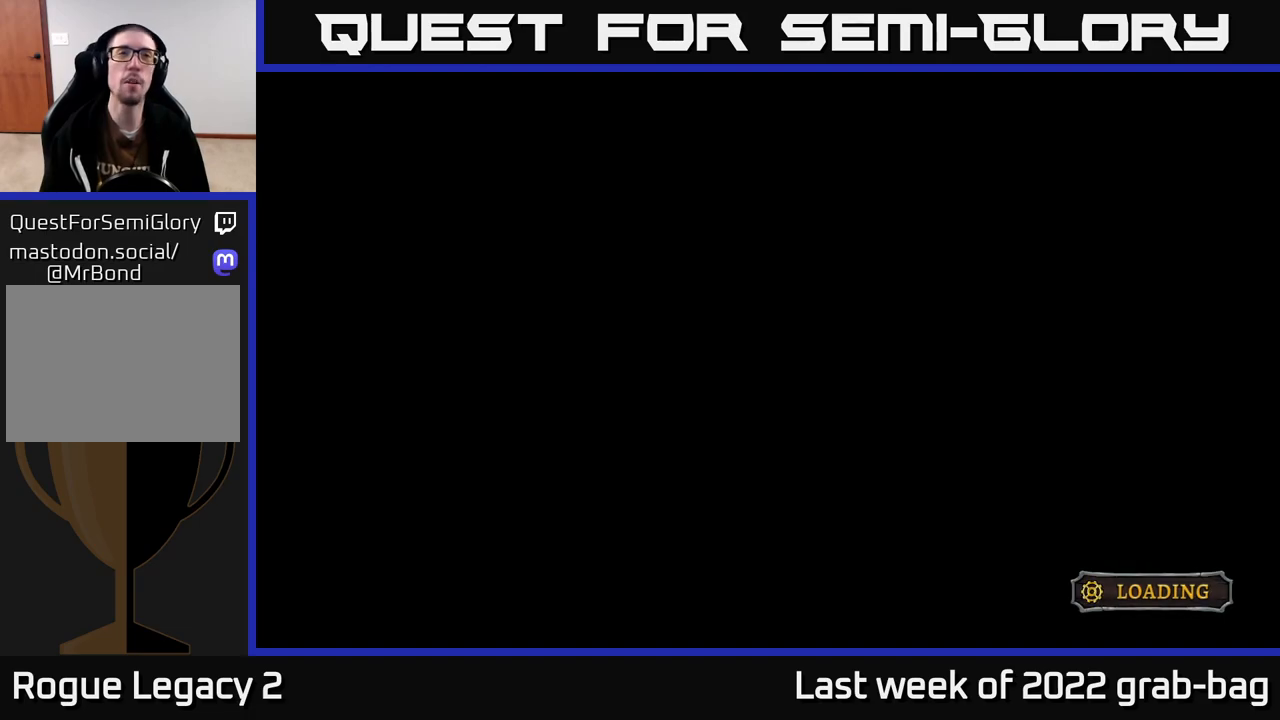
{"buttons": [], "left_stick": "center", "right_stick": "center", "events": []}
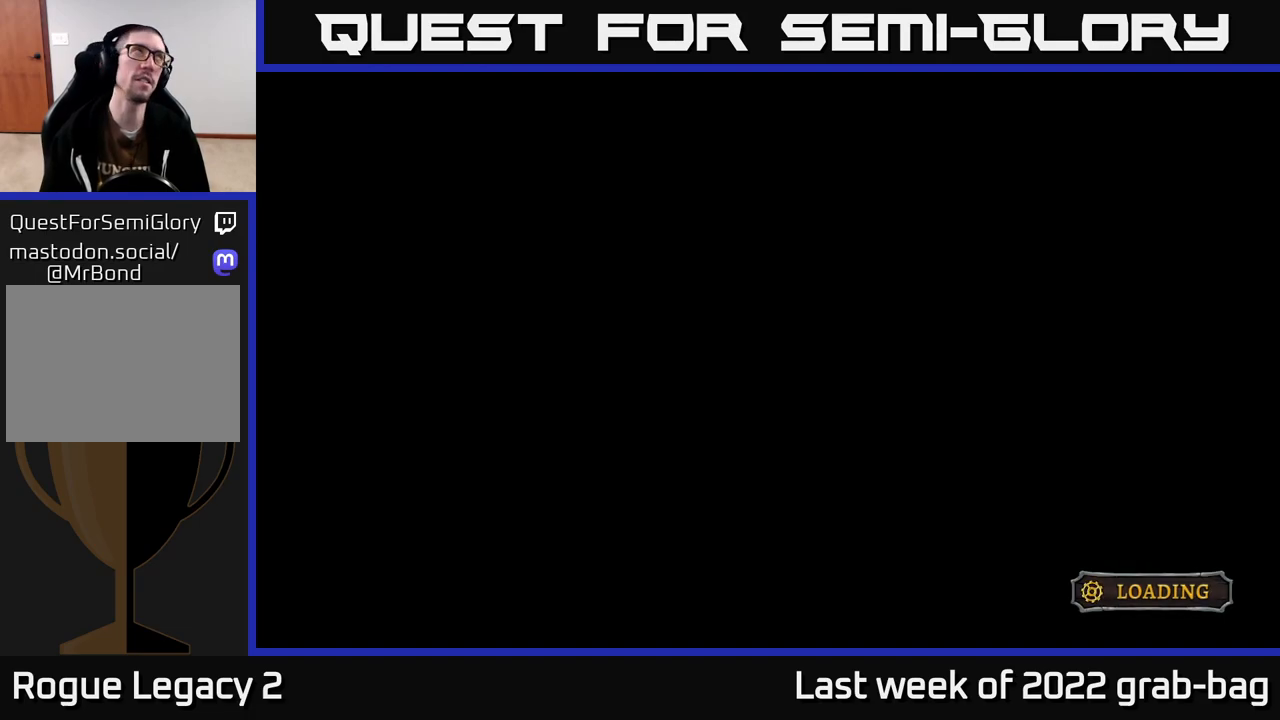
{"buttons": [], "left_stick": "center", "right_stick": "center", "events": []}
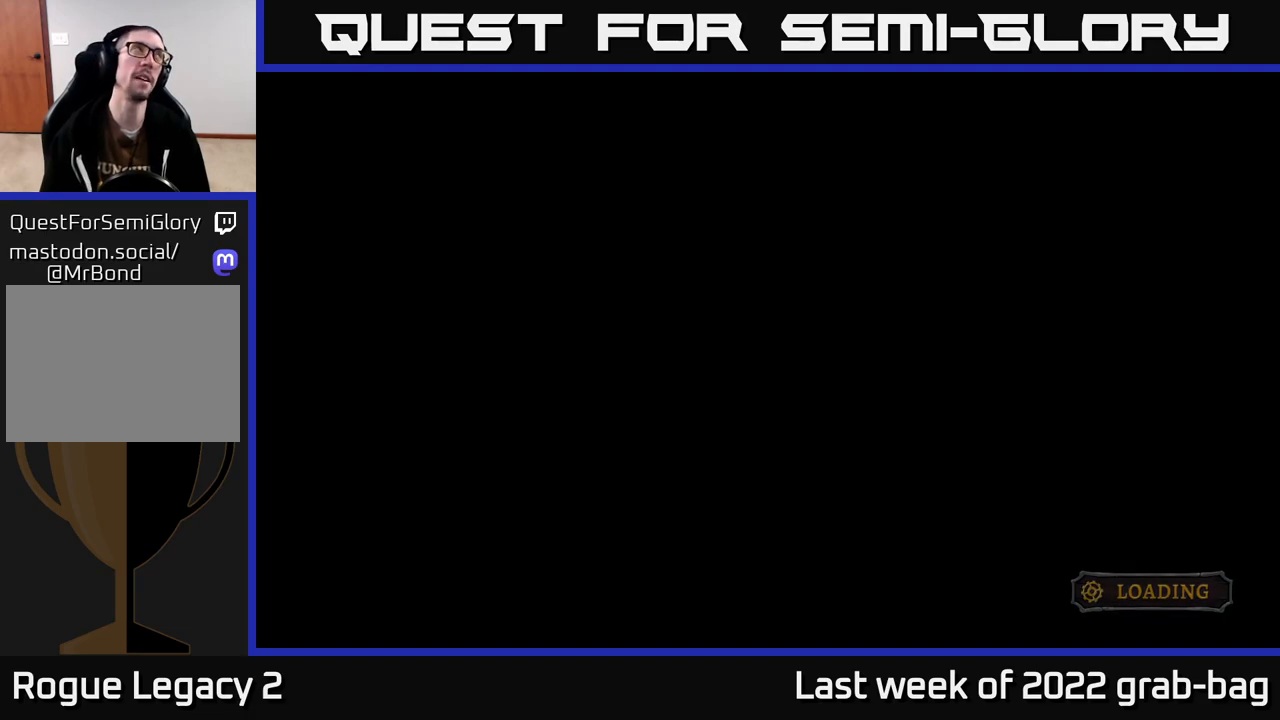
{"buttons": [], "left_stick": "center", "right_stick": "center", "events": []}
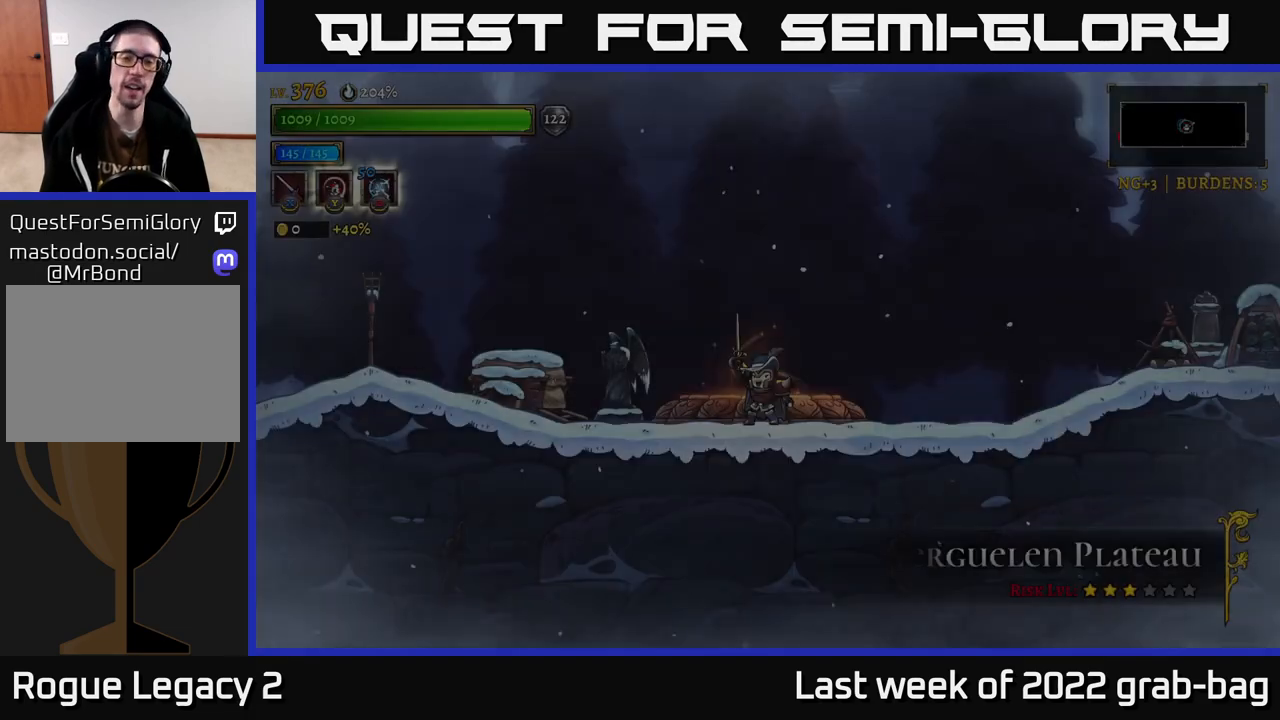
{"buttons": ["R2"], "left_stick": "right", "right_stick": "center", "events": [[133, "left_stick", "right"], [367, "R2", "down"]]}
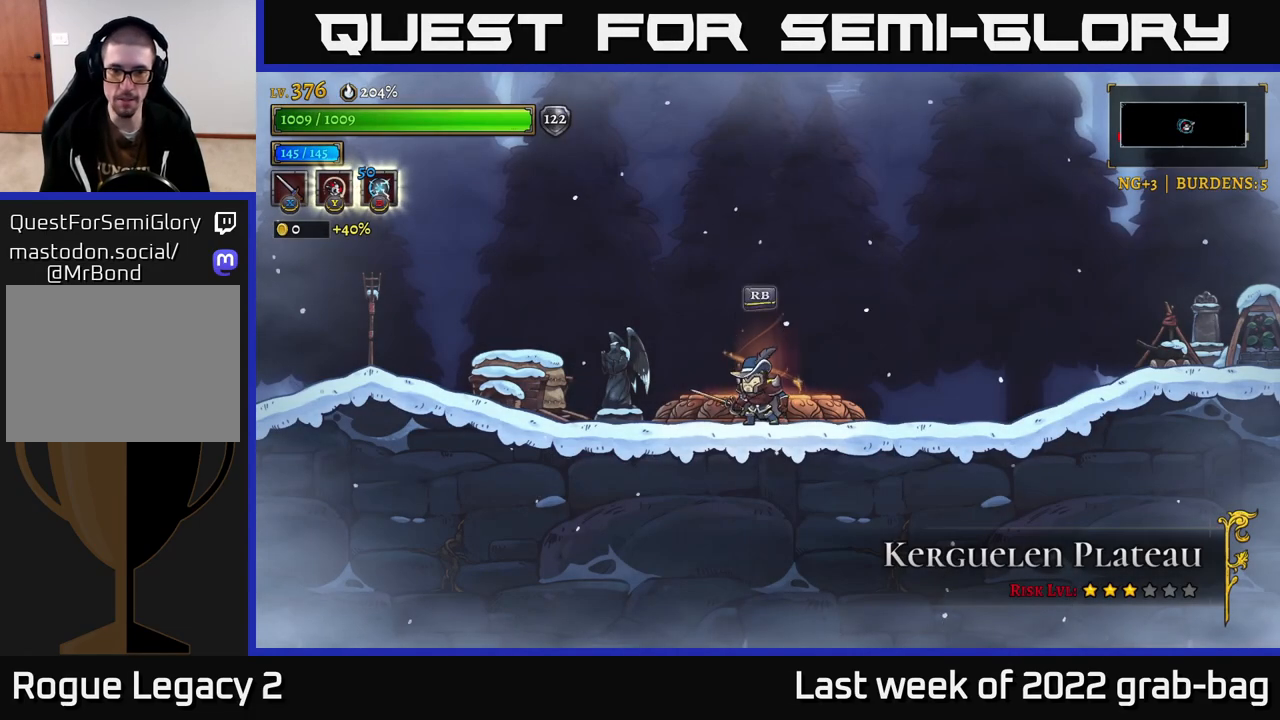
{"buttons": ["X", "R2"], "left_stick": "right", "right_stick": "center", "events": [[50, "R2", "up"], [217, "R2", "down"], [433, "X", "down"]]}
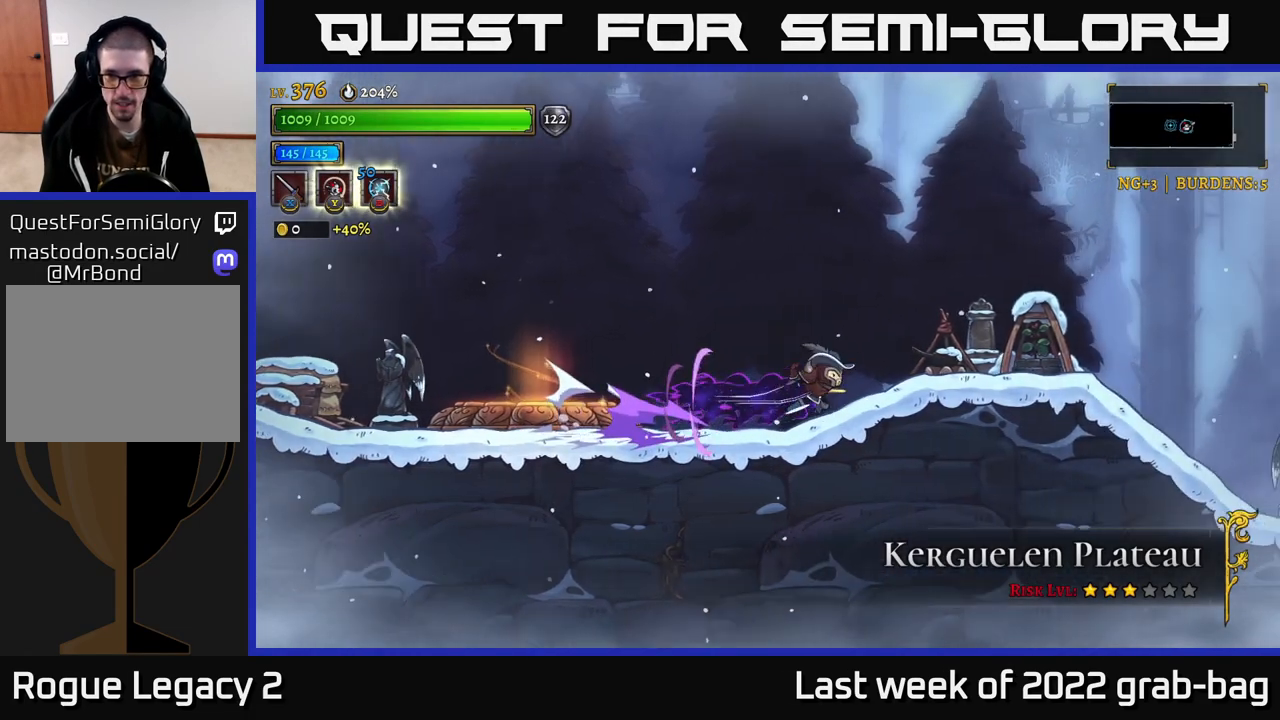
{"buttons": ["L2"], "left_stick": "left", "right_stick": "center", "events": [[133, "X", "up"], [150, "R2", "up"], [350, "left_stick", "left"], [483, "L2", "down"]]}